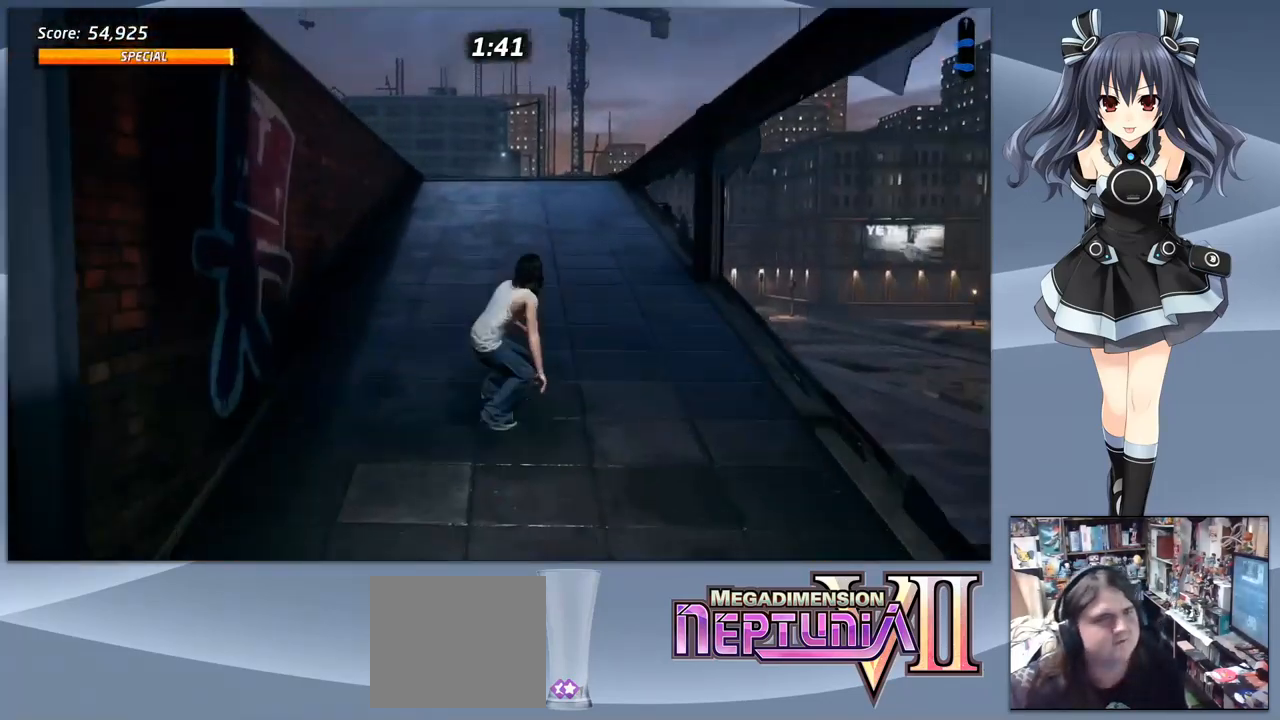
Gameplay with a controller (PlayStation layout); each line is a JSON object with the inputs held at the frame after it. "events" lists button and stick changes between this image and that frame as [ms after this image, input, new state], when the widget could be followed in between. Not read: left_stick.
{"buttons": ["CROSS", "DPAD_LEFT"], "right_stick": "center", "events": [[400, "DPAD_LEFT", "down"]]}
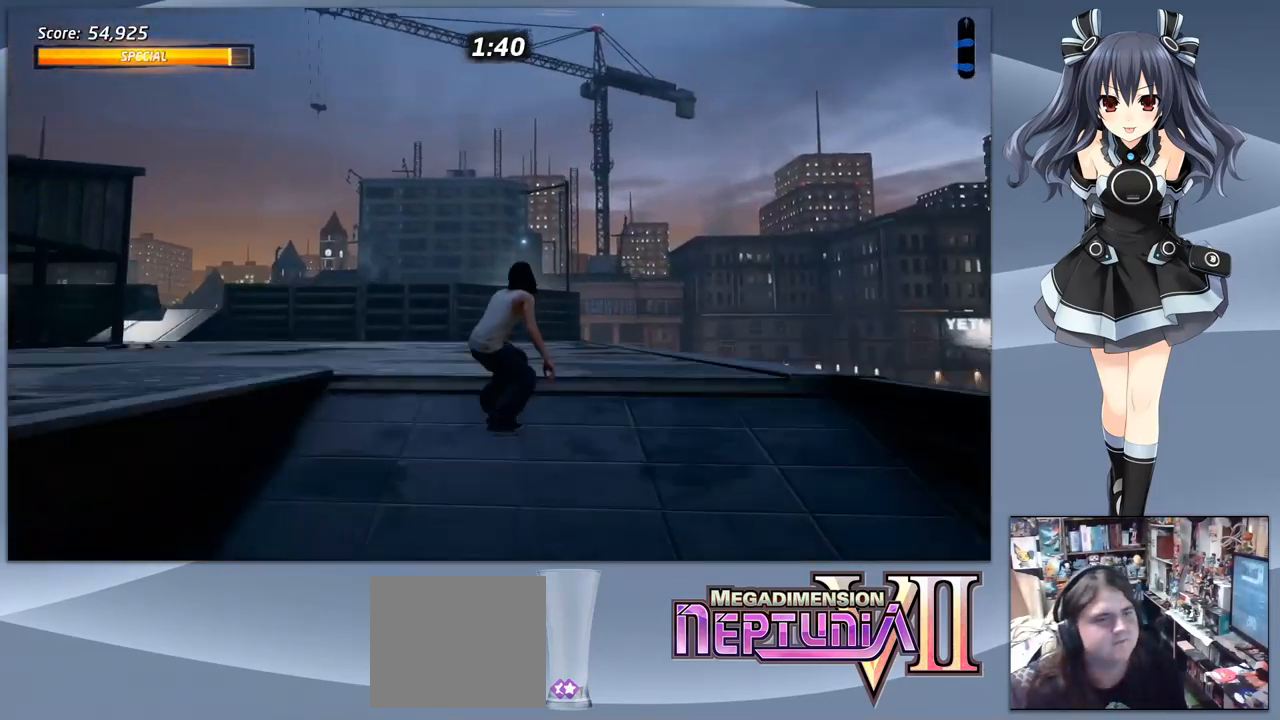
{"buttons": ["CROSS"], "right_stick": "center", "events": [[234, "DPAD_LEFT", "up"]]}
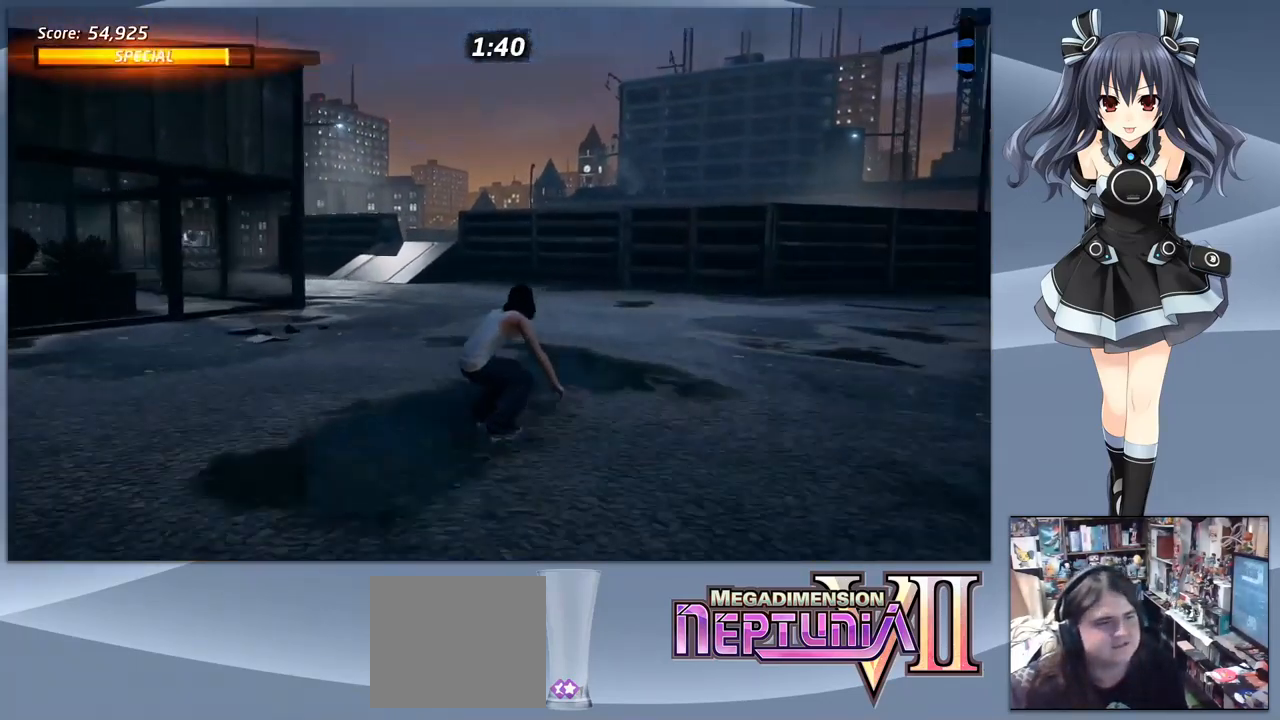
{"buttons": ["CROSS"], "right_stick": "center", "events": [[134, "DPAD_LEFT", "down"], [234, "DPAD_LEFT", "up"]]}
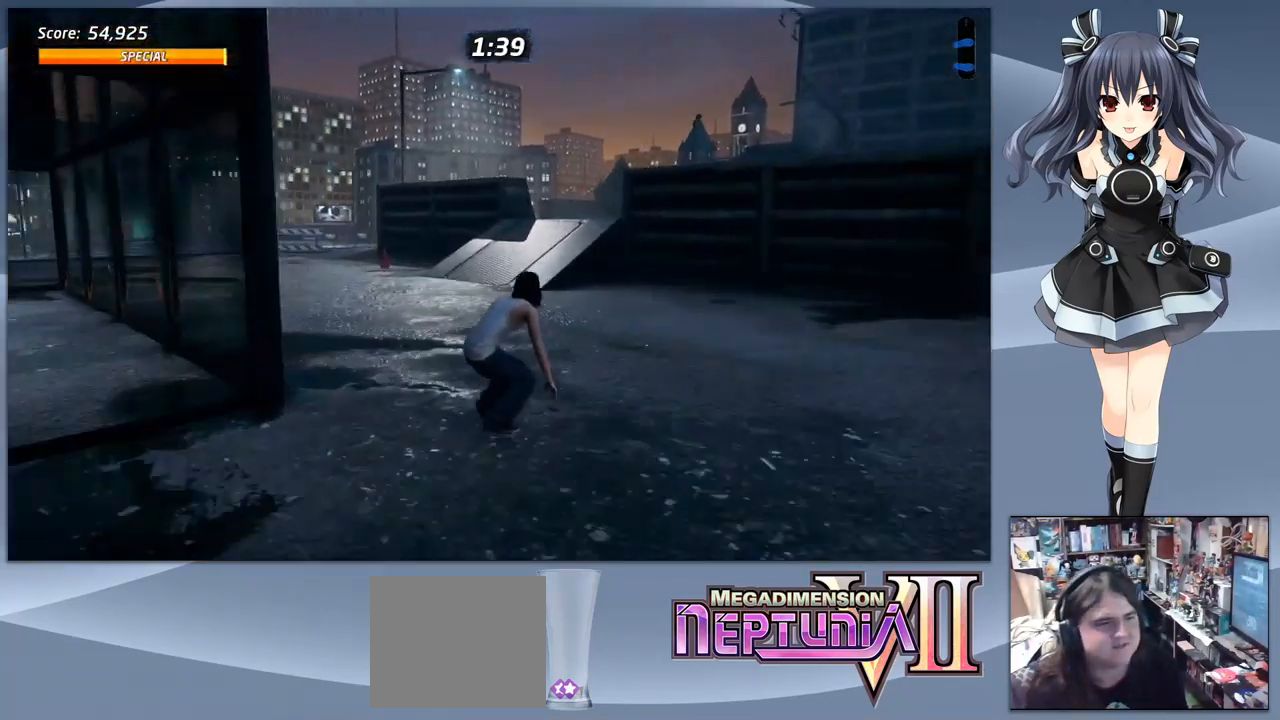
{"buttons": ["CROSS", "DPAD_DOWN", "DPAD_RIGHT"], "right_stick": "center", "events": [[300, "DPAD_RIGHT", "down"], [334, "DPAD_DOWN", "down"]]}
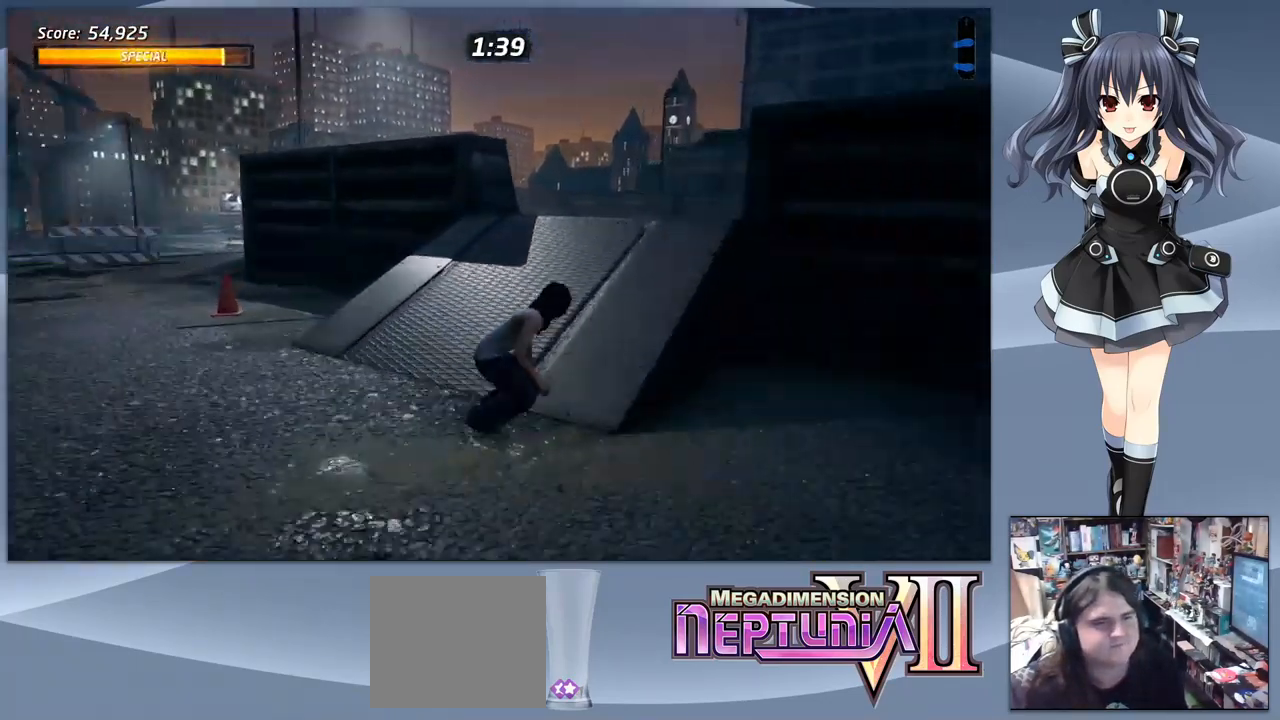
{"buttons": ["CROSS"], "right_stick": "center", "events": [[100, "DPAD_DOWN", "up"], [100, "DPAD_RIGHT", "up"]]}
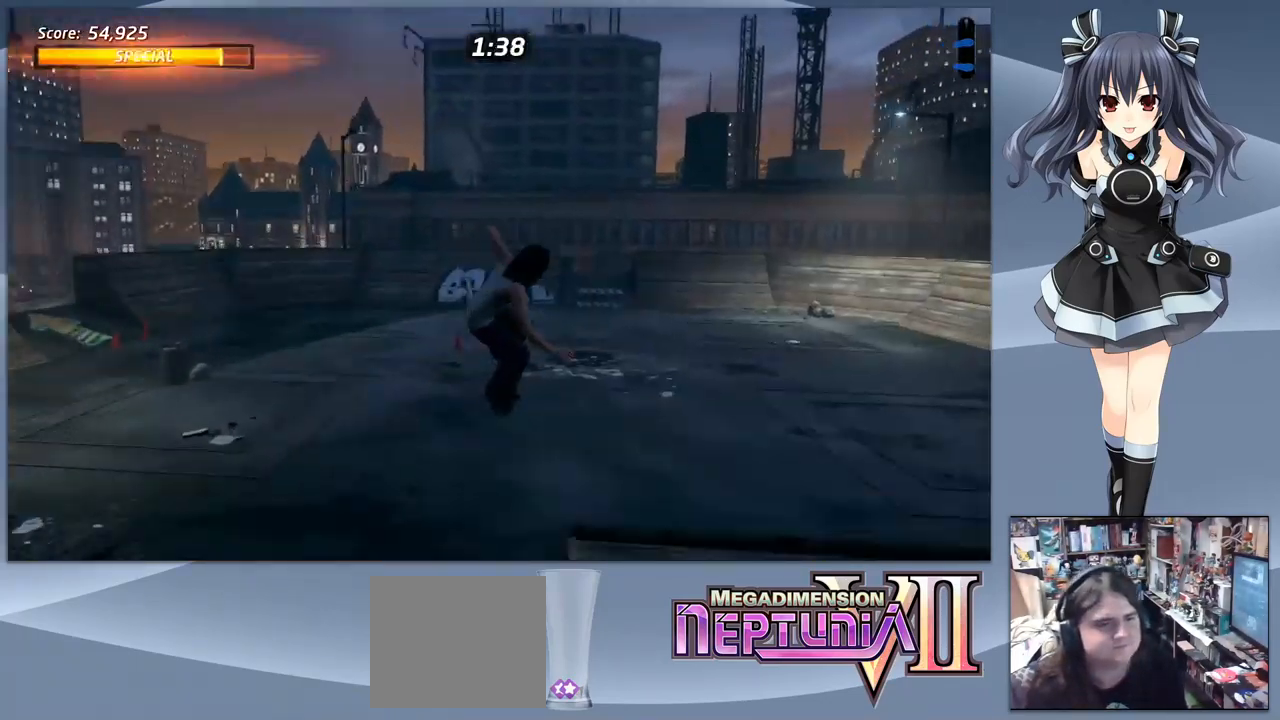
{"buttons": ["CROSS", "DPAD_DOWN", "DPAD_LEFT"], "right_stick": "center", "events": [[267, "DPAD_DOWN", "down"], [300, "DPAD_LEFT", "down"]]}
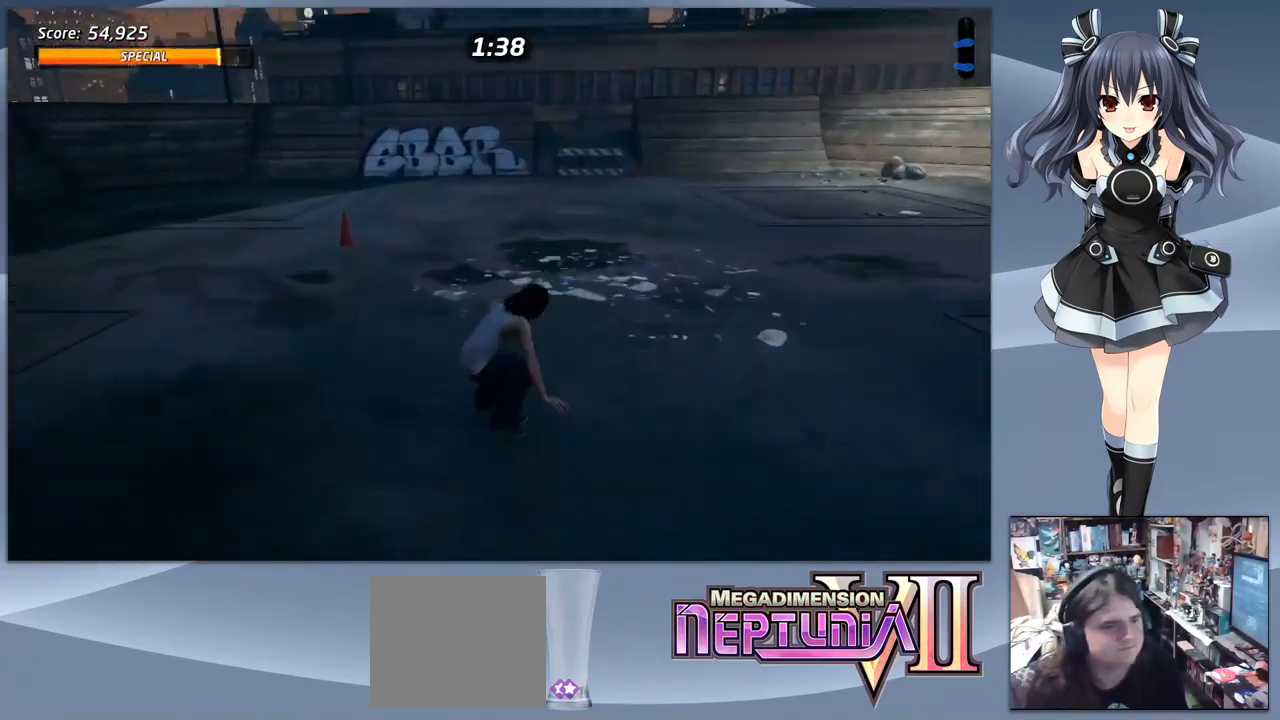
{"buttons": ["CROSS"], "right_stick": "center", "events": [[267, "DPAD_LEFT", "up"], [300, "DPAD_DOWN", "up"]]}
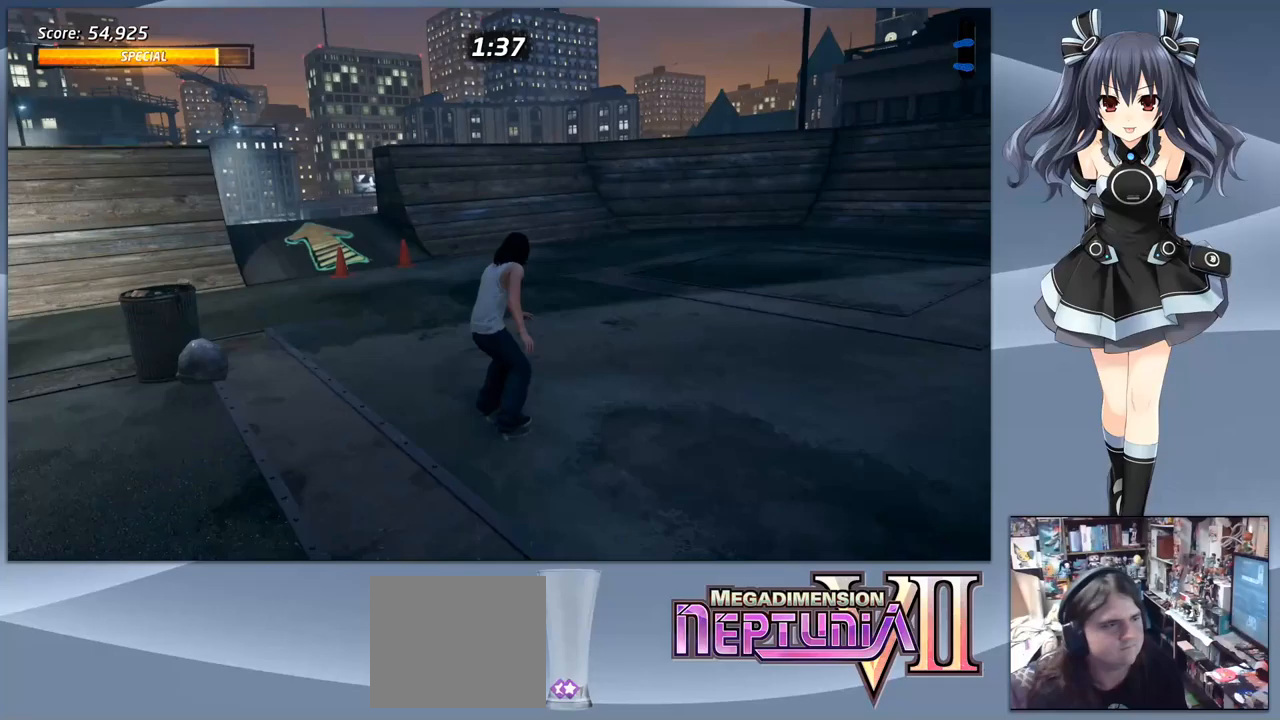
{"buttons": ["CROSS"], "right_stick": "center", "events": [[200, "DPAD_LEFT", "down"], [267, "DPAD_LEFT", "up"], [433, "DPAD_UP", "down"], [500, "DPAD_UP", "up"]]}
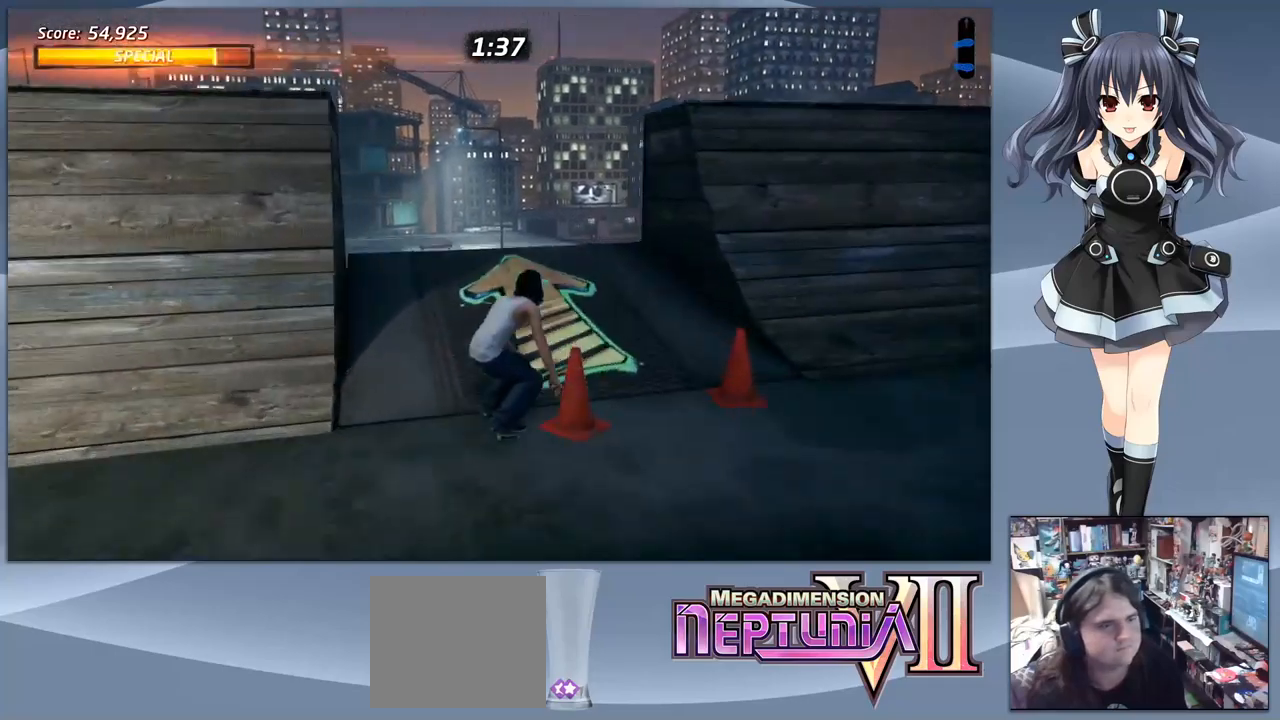
{"buttons": ["CIRCLE", "DPAD_DOWN"], "right_stick": "center", "events": [[100, "DPAD_UP", "down"], [167, "CROSS", "up"], [167, "DPAD_UP", "up"], [367, "DPAD_DOWN", "down"], [433, "CIRCLE", "down"]]}
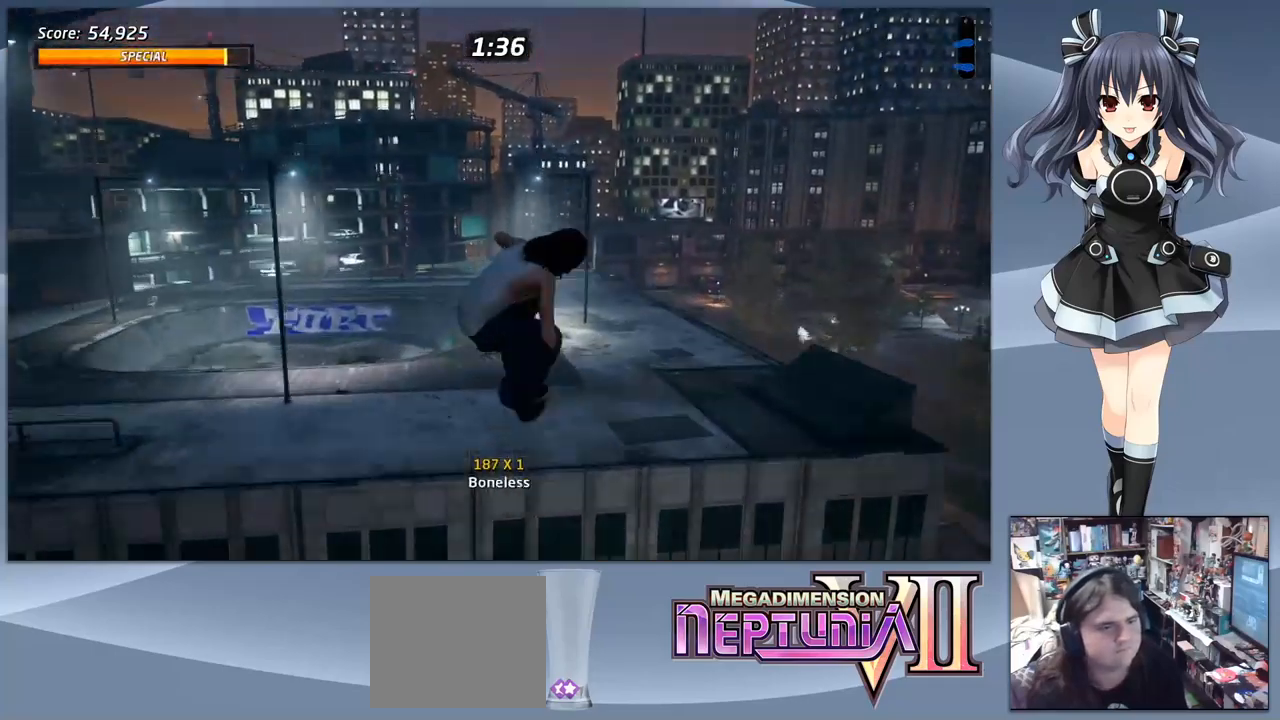
{"buttons": [], "right_stick": "center", "events": [[200, "DPAD_DOWN", "up"], [300, "CIRCLE", "up"]]}
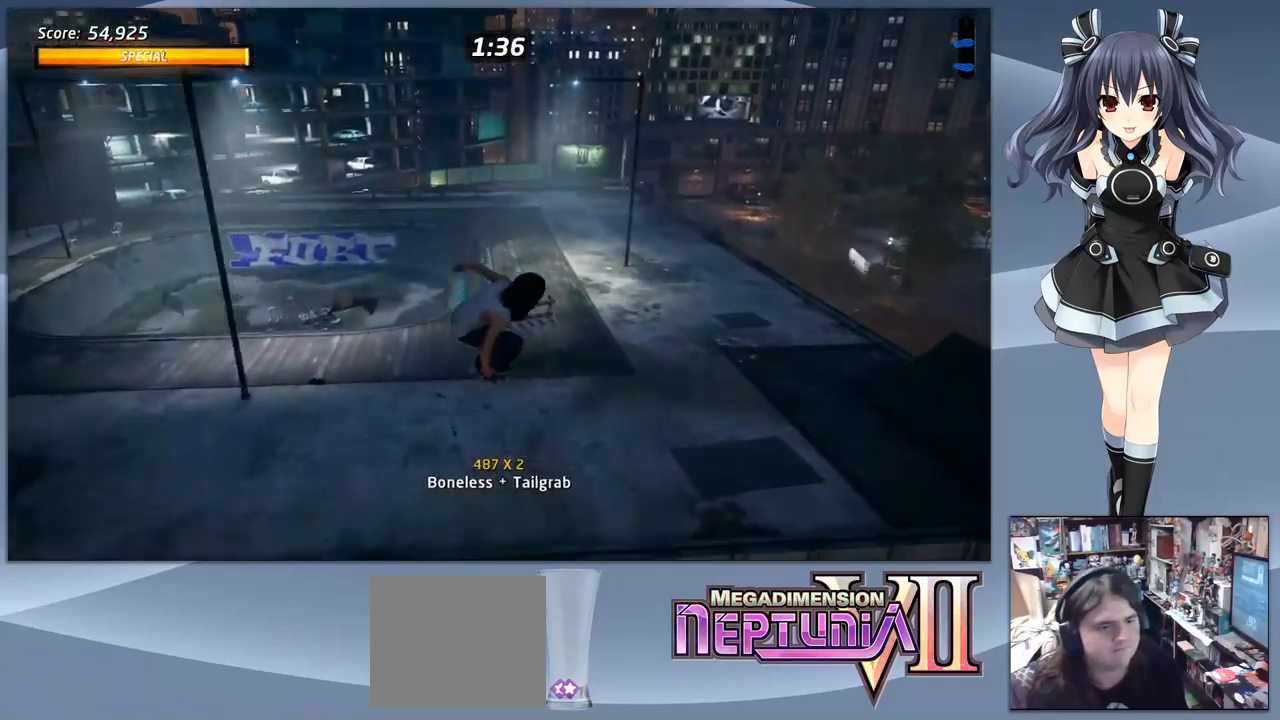
{"buttons": ["DPAD_DOWN"], "right_stick": "center", "events": [[100, "DPAD_DOWN", "down"]]}
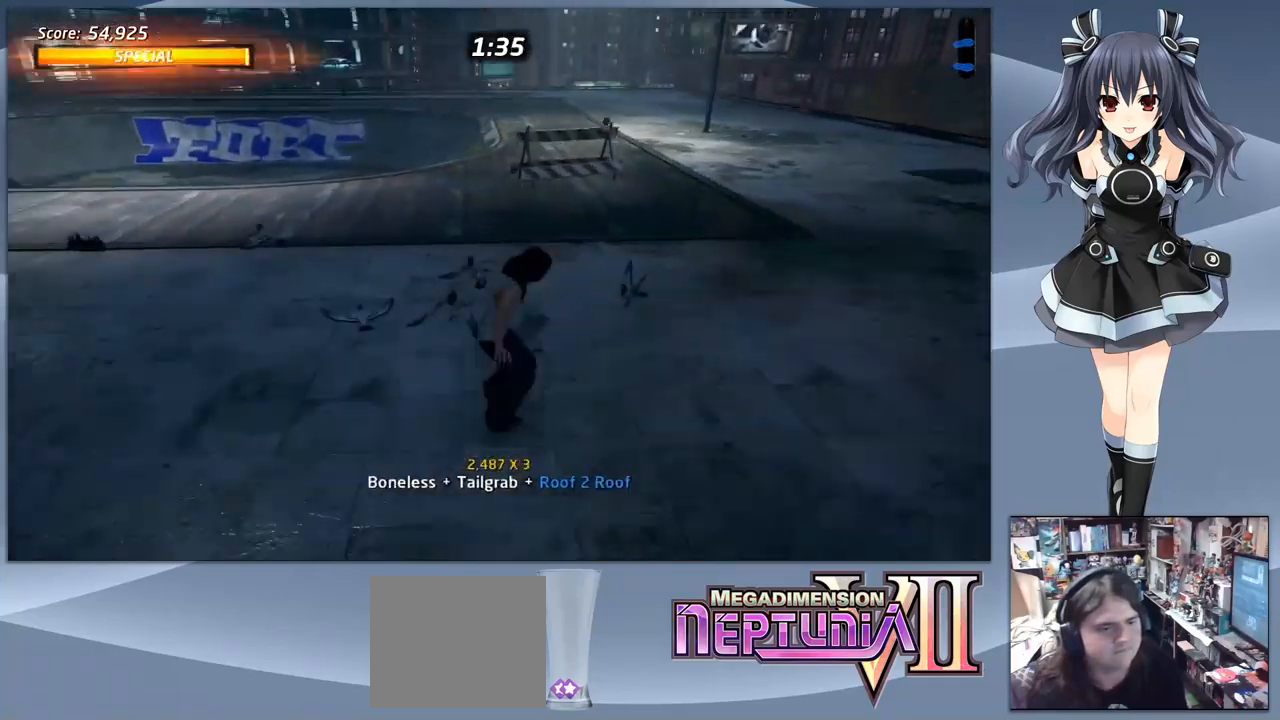
{"buttons": ["DPAD_DOWN"], "right_stick": "center", "events": []}
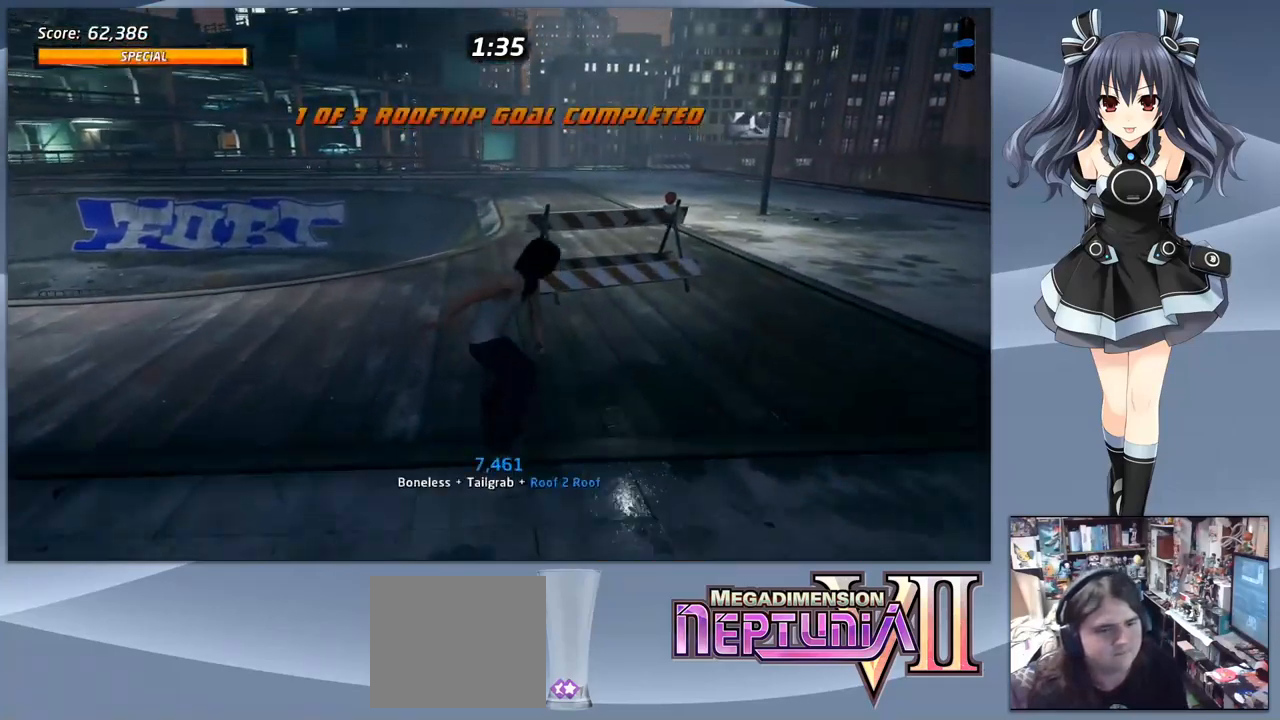
{"buttons": ["DPAD_DOWN", "DPAD_RIGHT"], "right_stick": "center", "events": [[267, "DPAD_RIGHT", "down"]]}
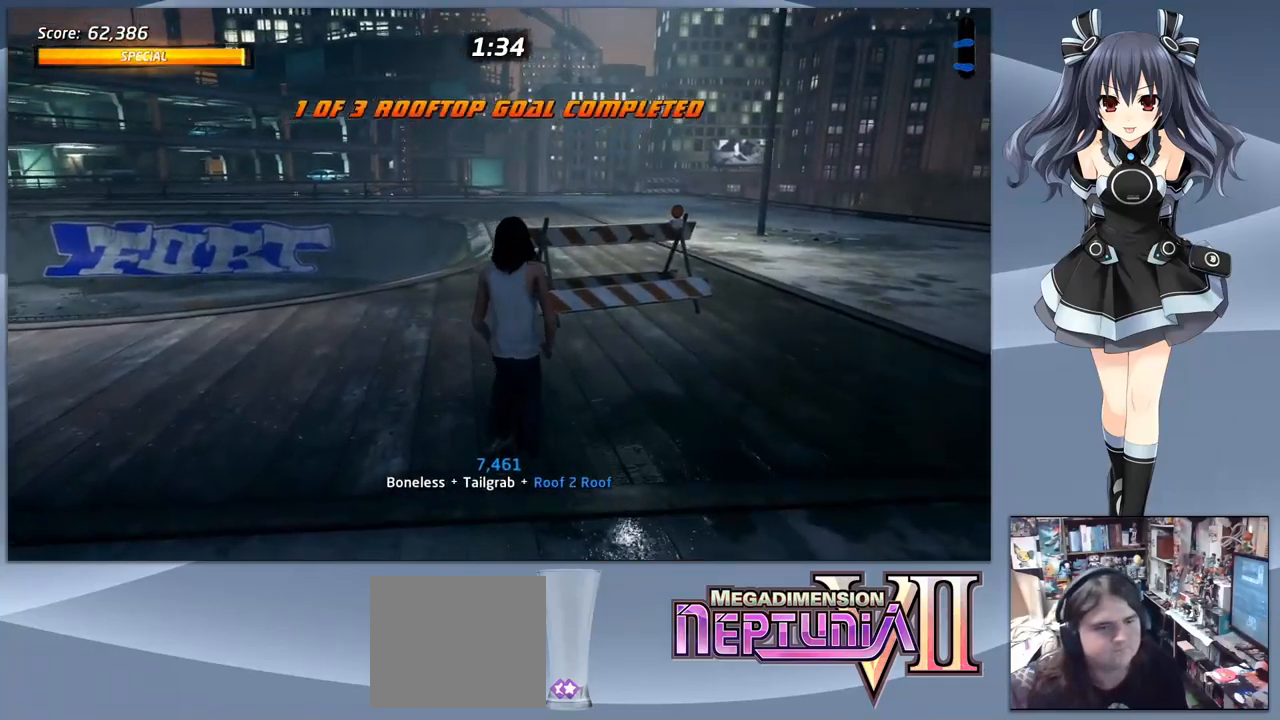
{"buttons": ["DPAD_DOWN", "DPAD_RIGHT"], "right_stick": "center", "events": []}
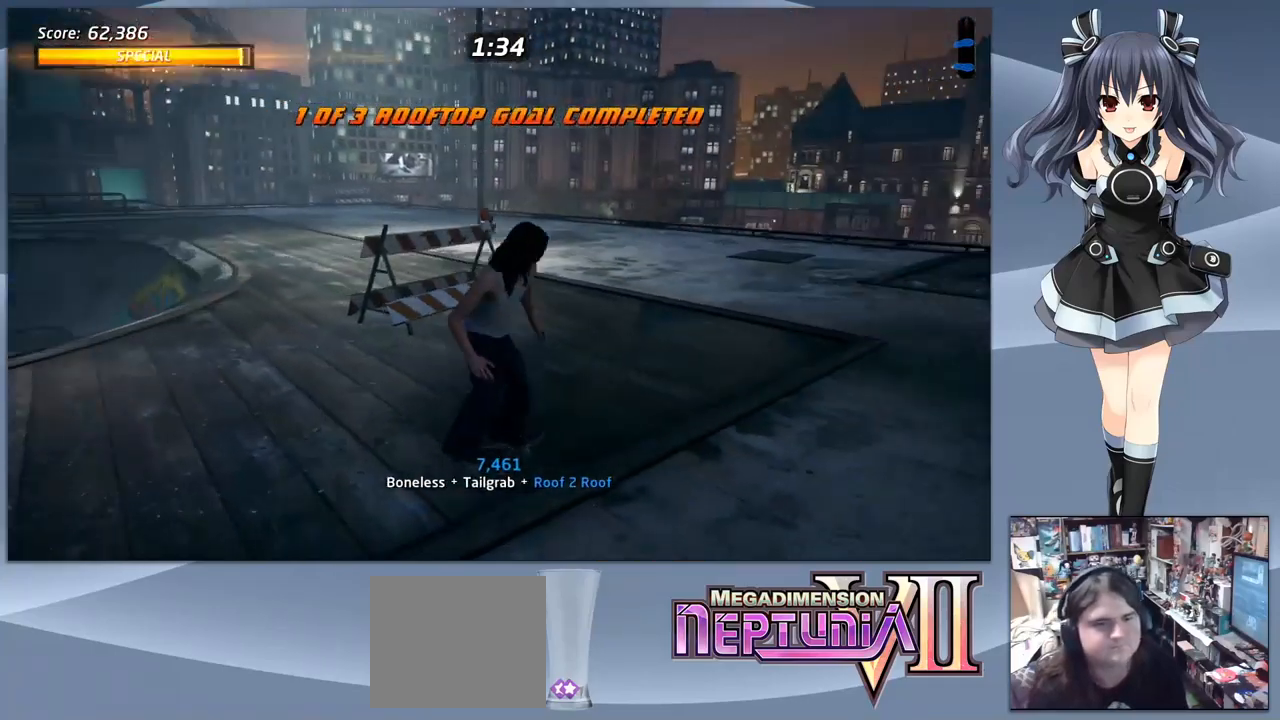
{"buttons": ["CROSS"], "right_stick": "center", "events": [[300, "CROSS", "down"], [333, "DPAD_DOWN", "up"], [333, "DPAD_RIGHT", "up"]]}
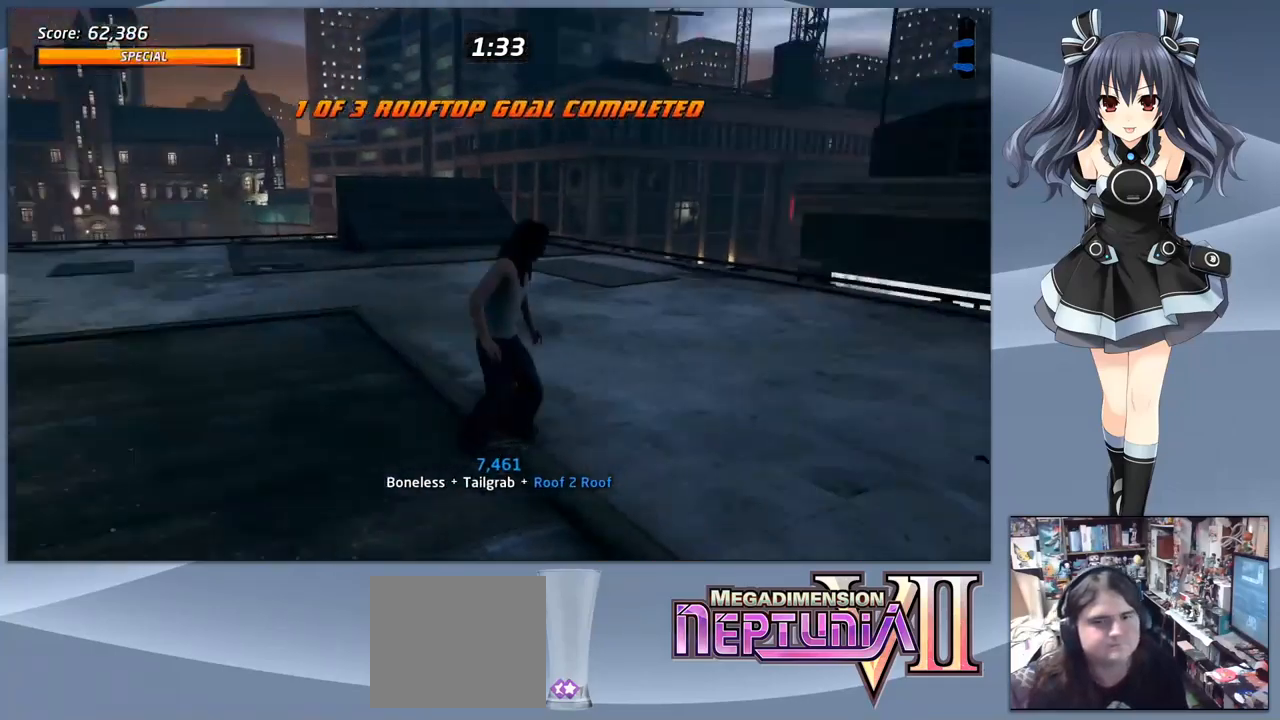
{"buttons": ["CROSS", "DPAD_DOWN", "DPAD_LEFT"], "right_stick": "center", "events": [[267, "DPAD_DOWN", "down"], [500, "DPAD_LEFT", "down"]]}
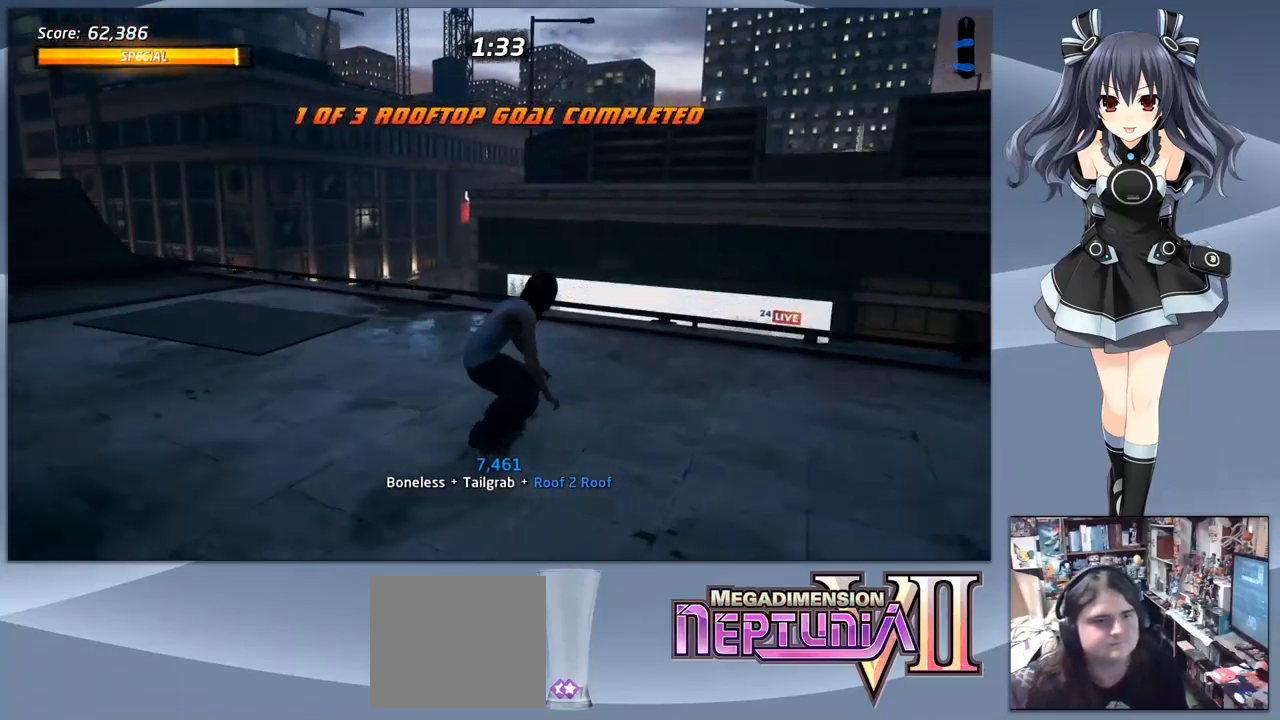
{"buttons": ["CROSS", "DPAD_DOWN"], "right_stick": "center", "events": [[267, "DPAD_LEFT", "up"]]}
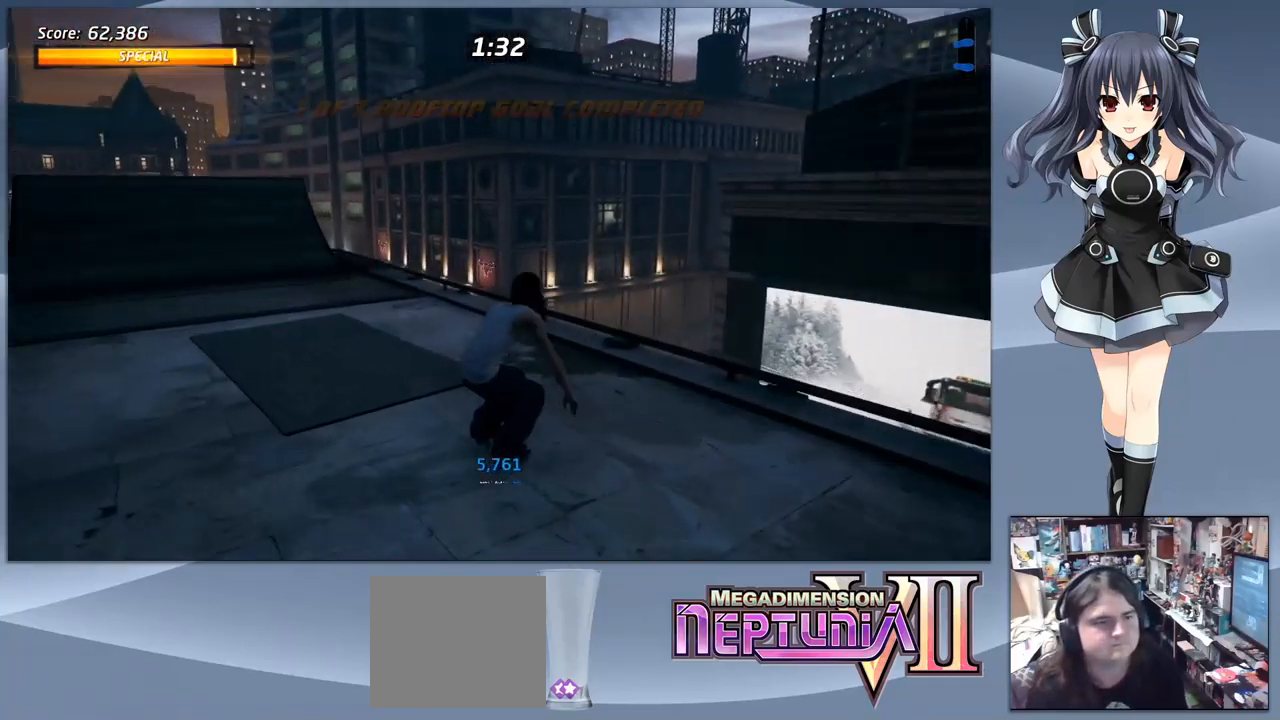
{"buttons": ["CROSS", "DPAD_DOWN"], "right_stick": "center", "events": [[133, "DPAD_LEFT", "down"], [333, "DPAD_LEFT", "up"]]}
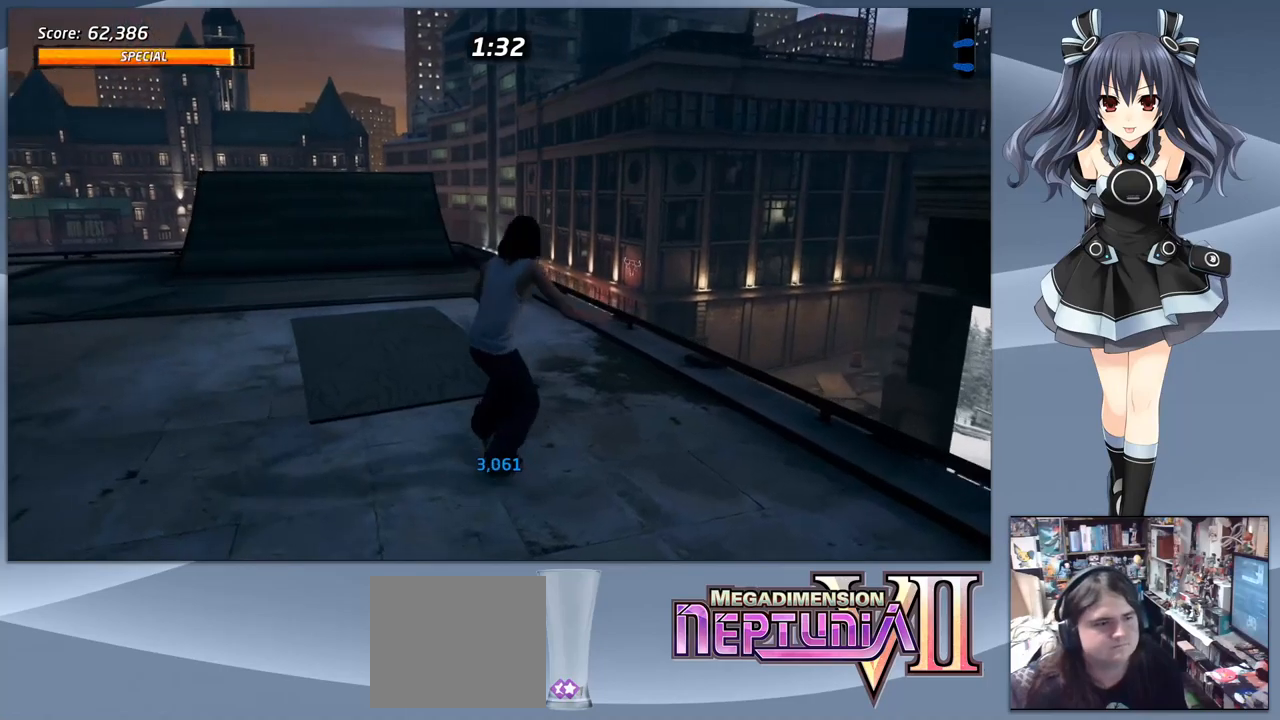
{"buttons": ["CROSS", "DPAD_DOWN"], "right_stick": "center", "events": [[100, "DPAD_LEFT", "down"], [267, "DPAD_LEFT", "up"]]}
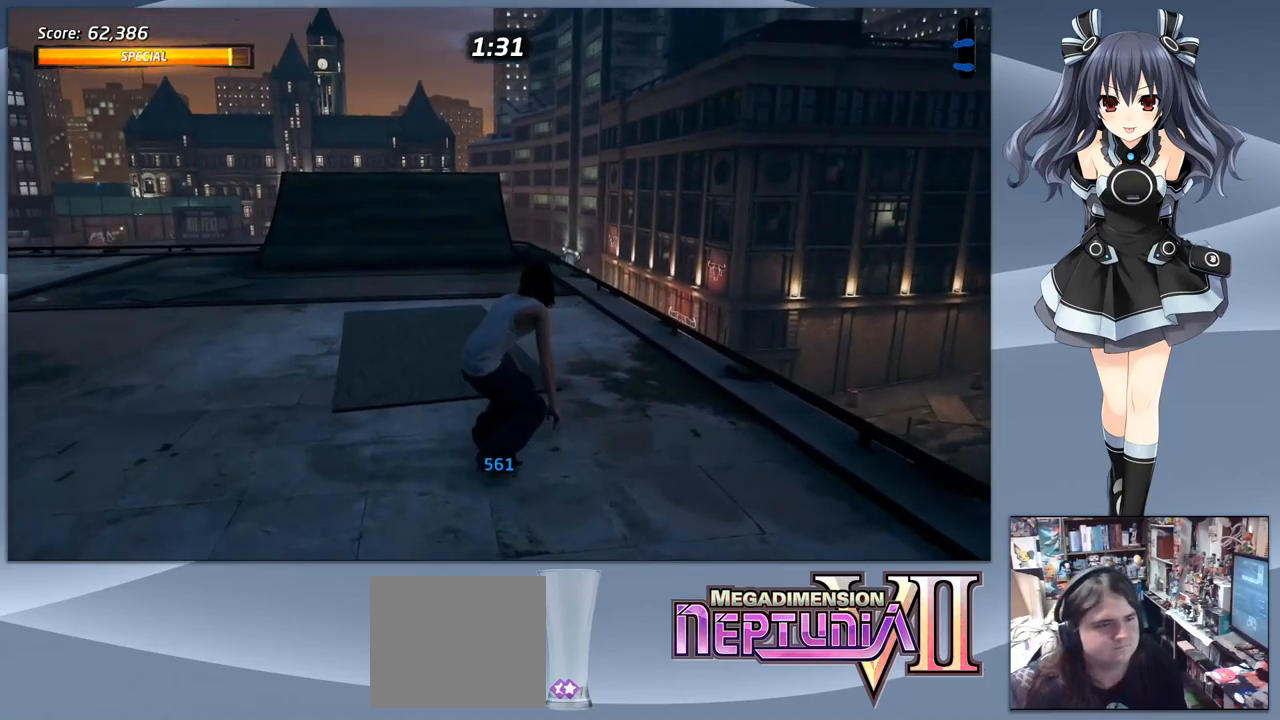
{"buttons": ["CROSS"], "right_stick": "center", "events": [[33, "DPAD_DOWN", "up"], [300, "DPAD_LEFT", "down"], [333, "DPAD_LEFT", "up"]]}
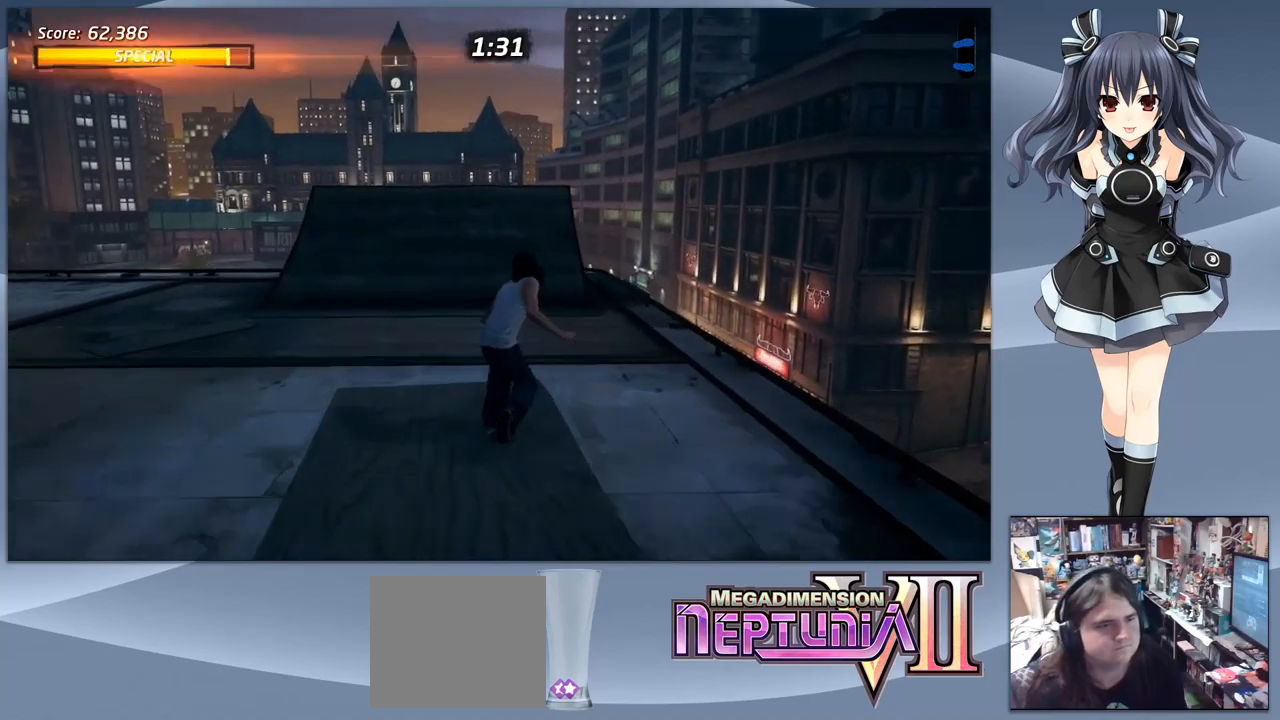
{"buttons": ["CIRCLE", "R1", "DPAD_DOWN"], "right_stick": "center", "events": [[67, "DPAD_RIGHT", "down"], [133, "DPAD_RIGHT", "up"], [400, "DPAD_DOWN", "down"], [433, "CROSS", "up"], [467, "CIRCLE", "down"], [467, "R1", "down"]]}
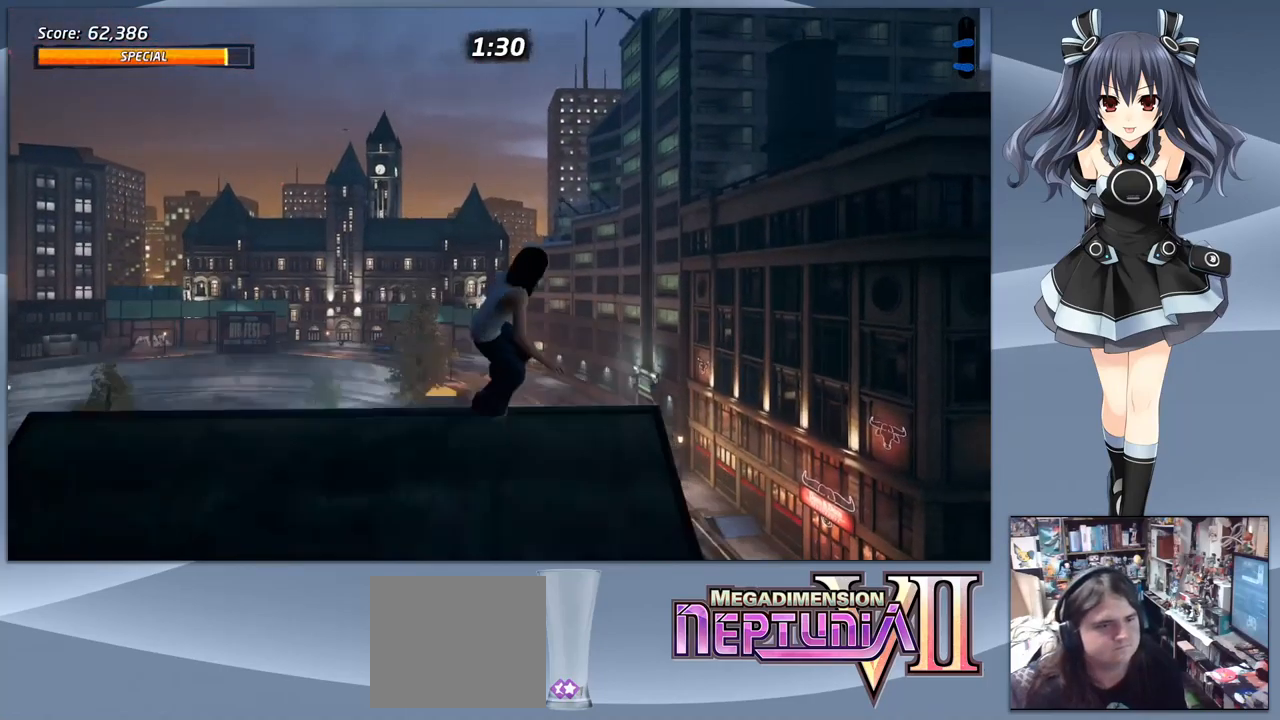
{"buttons": ["R1"], "right_stick": "center", "events": [[67, "DPAD_DOWN", "up"], [267, "CIRCLE", "up"]]}
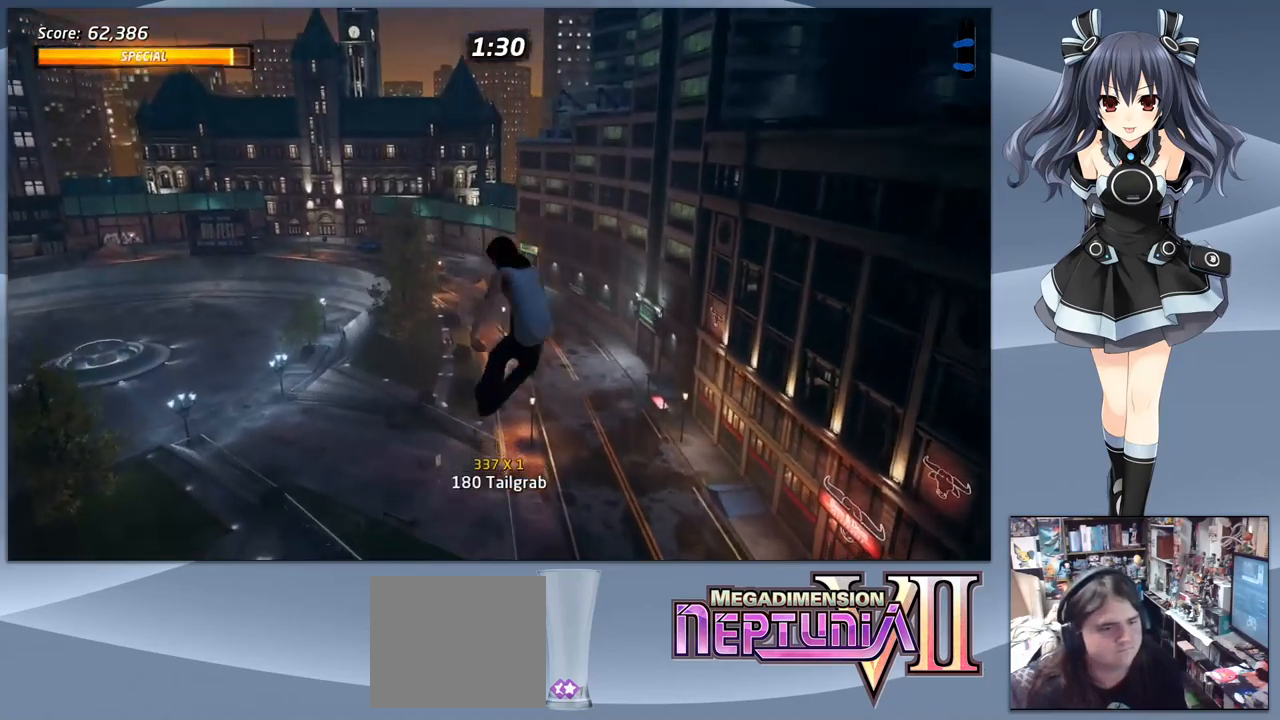
{"buttons": ["R1"], "right_stick": "center", "events": [[67, "R1", "up"], [433, "R1", "down"]]}
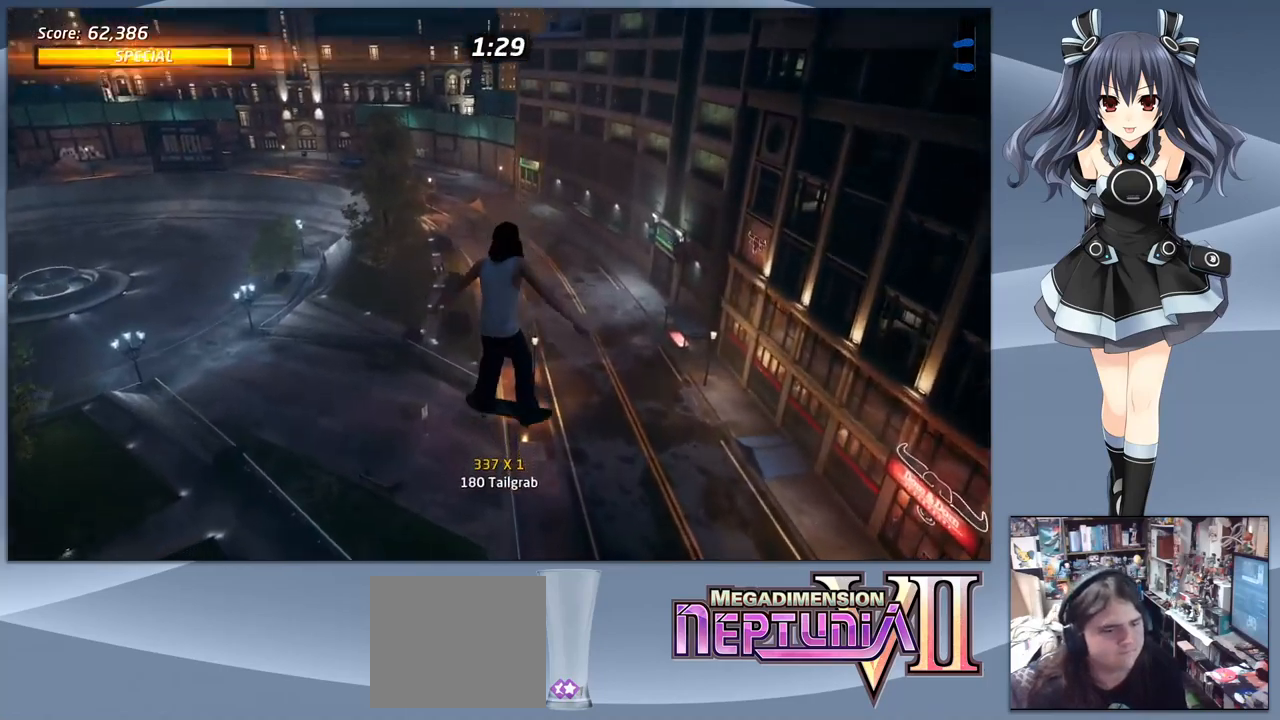
{"buttons": [], "right_stick": "center", "events": [[67, "R1", "up"], [433, "R1", "down"], [500, "R1", "up"]]}
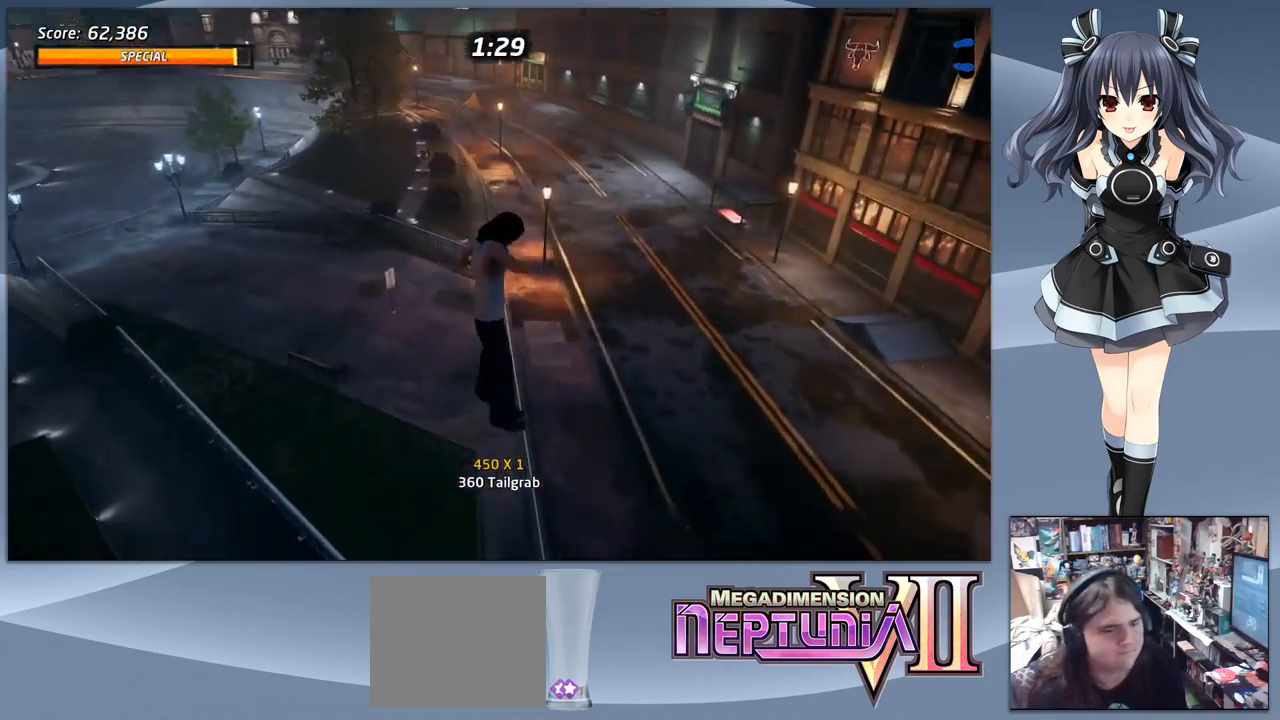
{"buttons": ["TRIANGLE"], "right_stick": "center", "events": [[133, "TRIANGLE", "down"]]}
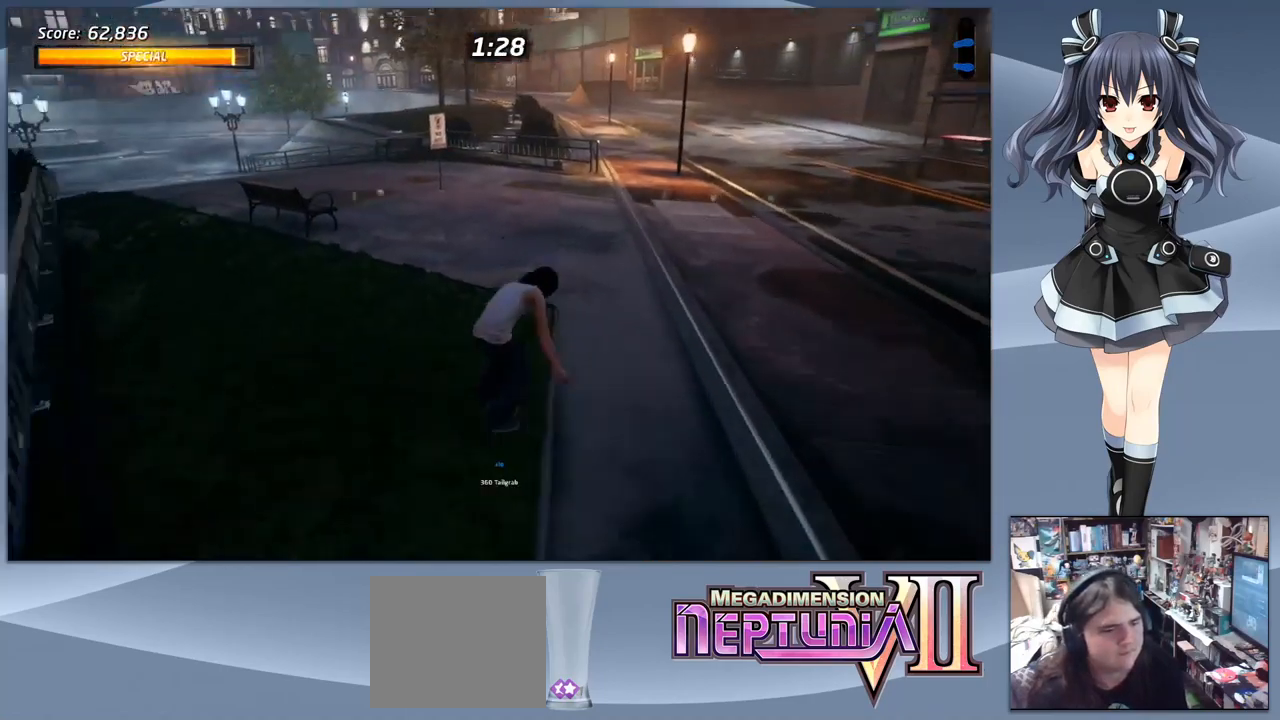
{"buttons": [], "right_stick": "center", "events": [[33, "TRIANGLE", "up"], [67, "DPAD_DOWN", "down"], [167, "DPAD_DOWN", "up"], [200, "START", "down"], [367, "START", "up"]]}
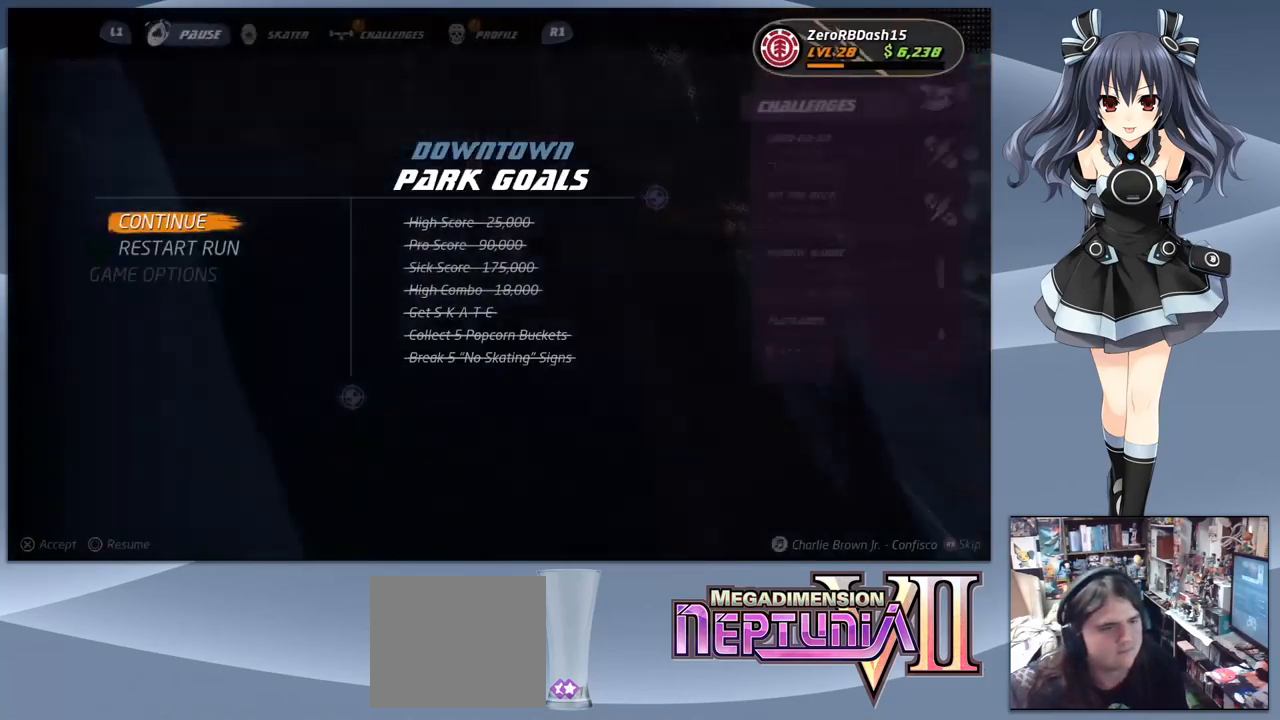
{"buttons": [], "right_stick": "center", "events": [[33, "DPAD_DOWN", "down"], [100, "DPAD_DOWN", "up"], [167, "DPAD_DOWN", "down"], [267, "DPAD_DOWN", "up"], [400, "DPAD_UP", "down"], [500, "DPAD_UP", "up"]]}
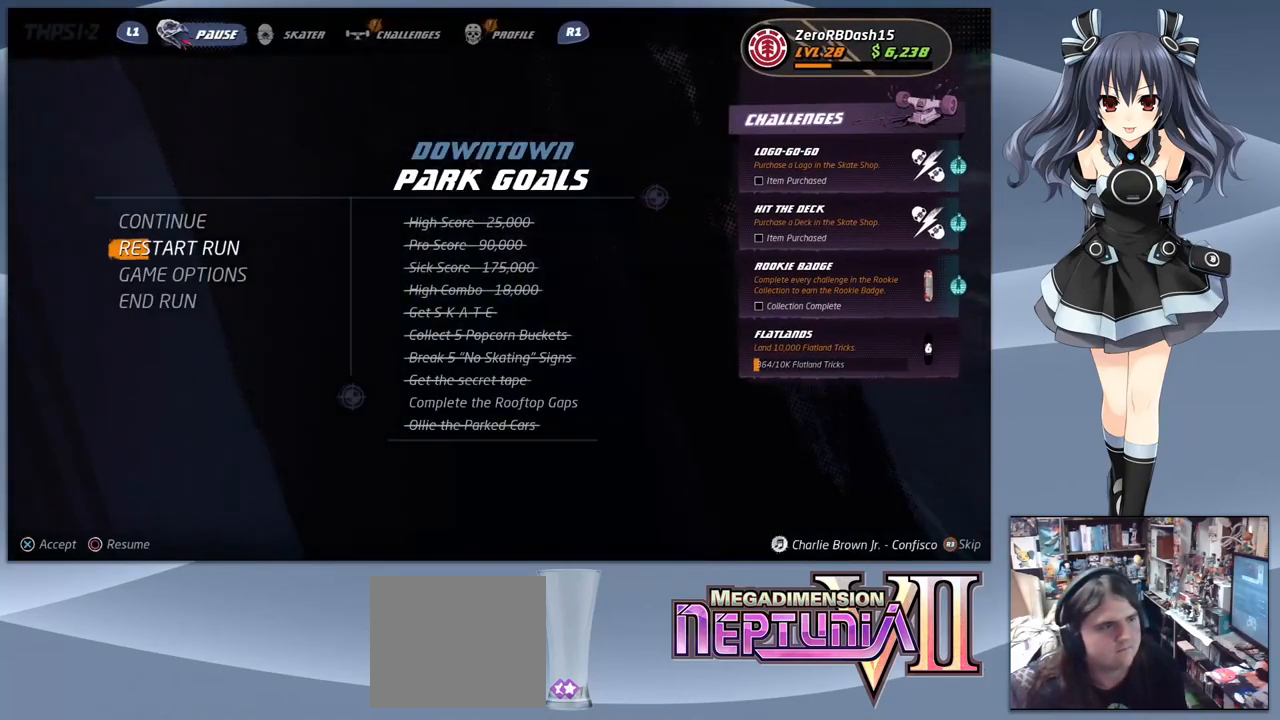
{"buttons": [], "right_stick": "center", "events": [[100, "DPAD_RIGHT", "down"], [200, "DPAD_RIGHT", "up"]]}
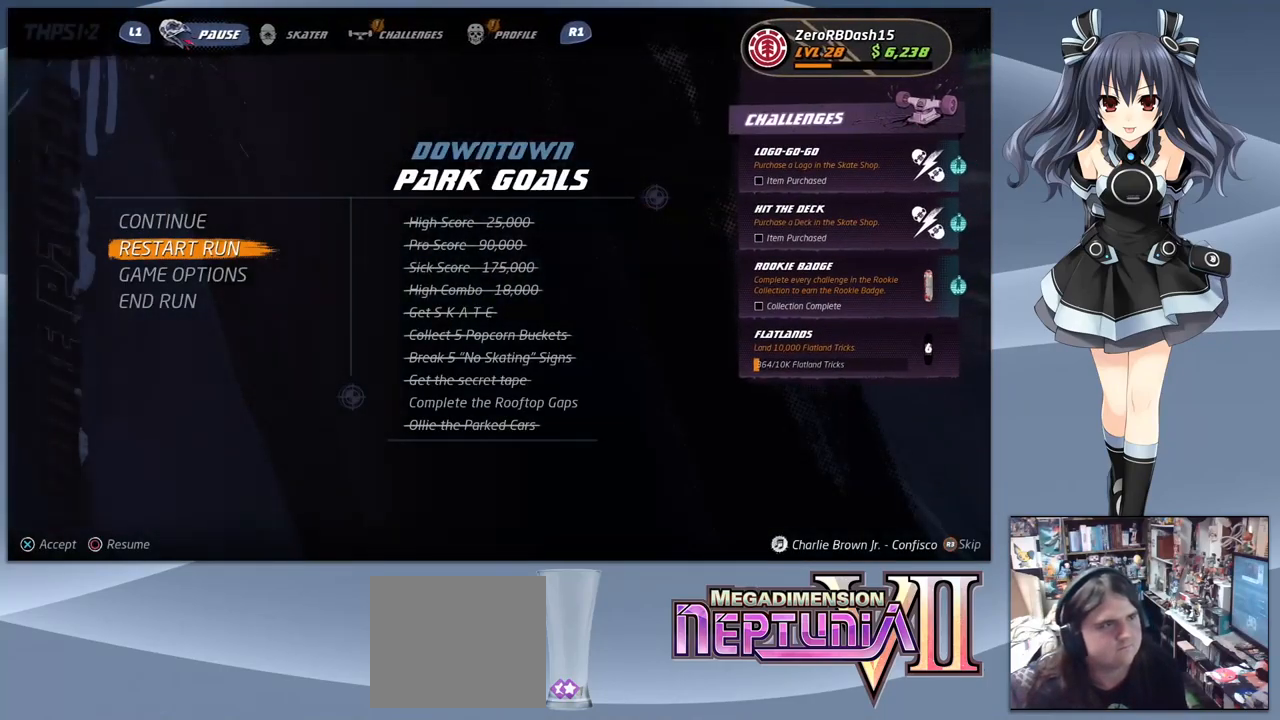
{"buttons": [], "right_stick": "center", "events": [[167, "R1", "down"], [267, "R1", "up"]]}
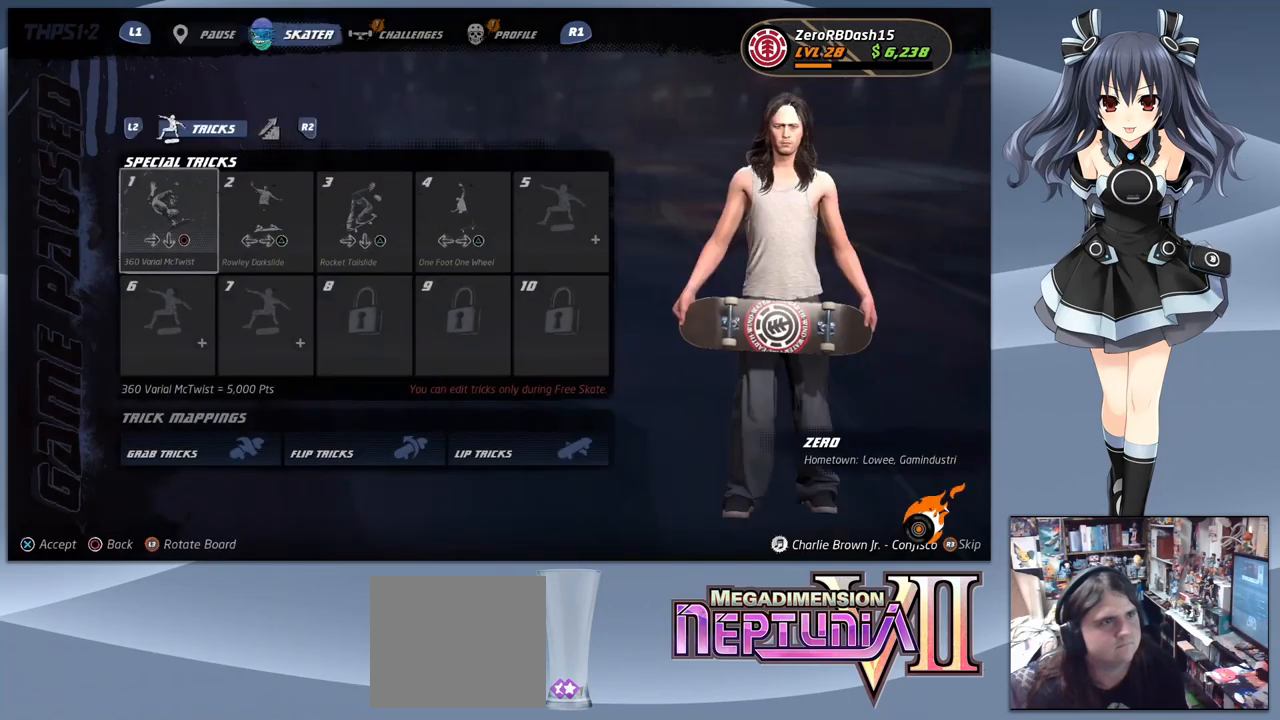
{"buttons": [], "right_stick": "center", "events": []}